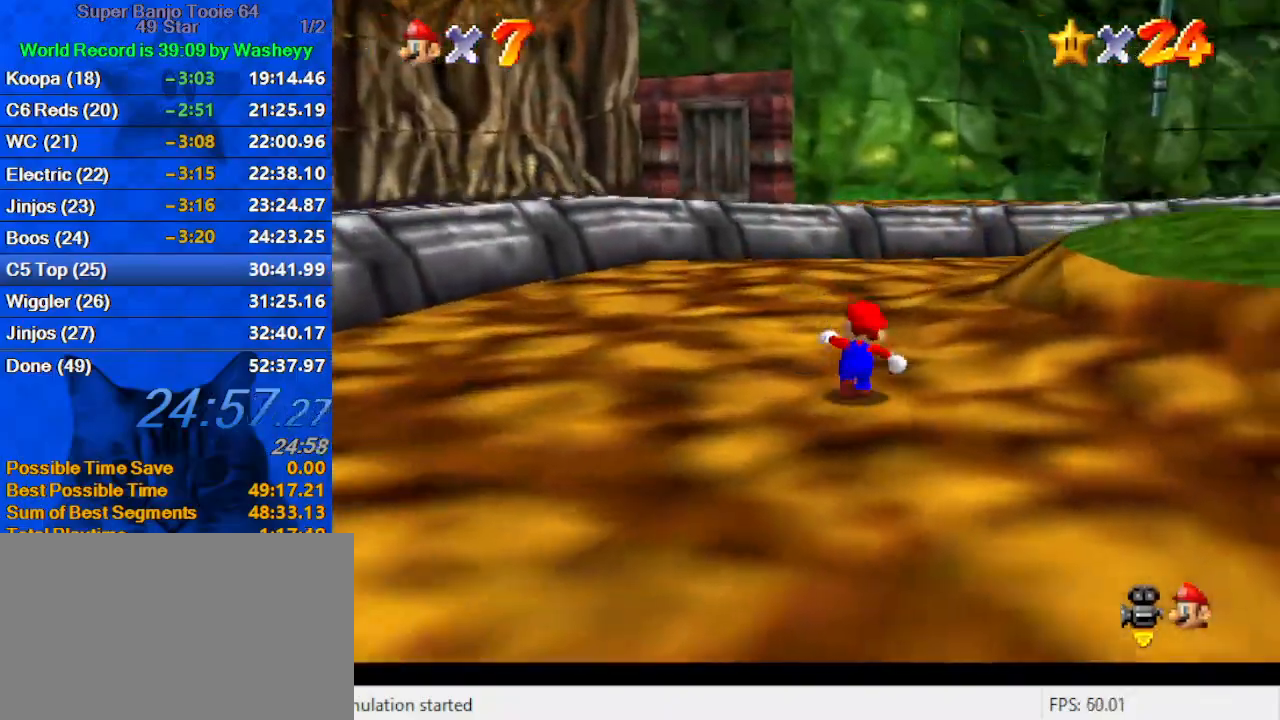
Gameplay with keyboard; each line is a JSON object with the keys held at the frame after it. "events" lists presses ("down") and releases ("up") of "a", "c", "ctrl", "d", "down", "left", "return", "right", "s", "shift", "up", "w", "x" and "y" between this image and that frame as [ms after this image, input, new state], when the widget could be followed in between. No other keys are recorded. Mouse input is not recorded.
{"keys": ["right", "shift", "up", "y"], "events": [[34, "a", "up"], [100, "right", "down"], [134, "a", "down"], [134, "w", "down"], [267, "a", "up"], [267, "up", "up"], [267, "w", "up"], [367, "up", "down"], [400, "y", "down"], [467, "shift", "down"]]}
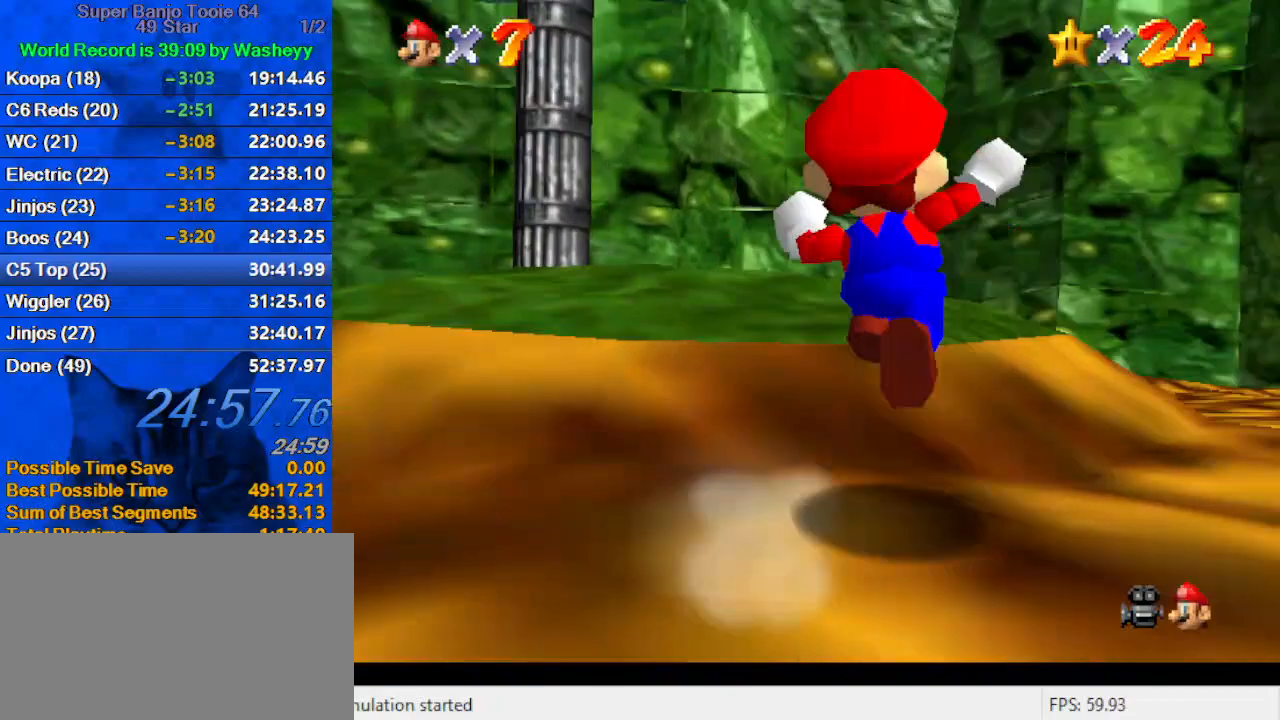
{"keys": ["up"], "events": [[67, "y", "up"], [100, "a", "down"], [100, "shift", "up"], [134, "right", "up"], [134, "s", "down"], [300, "a", "up"], [300, "s", "up"]]}
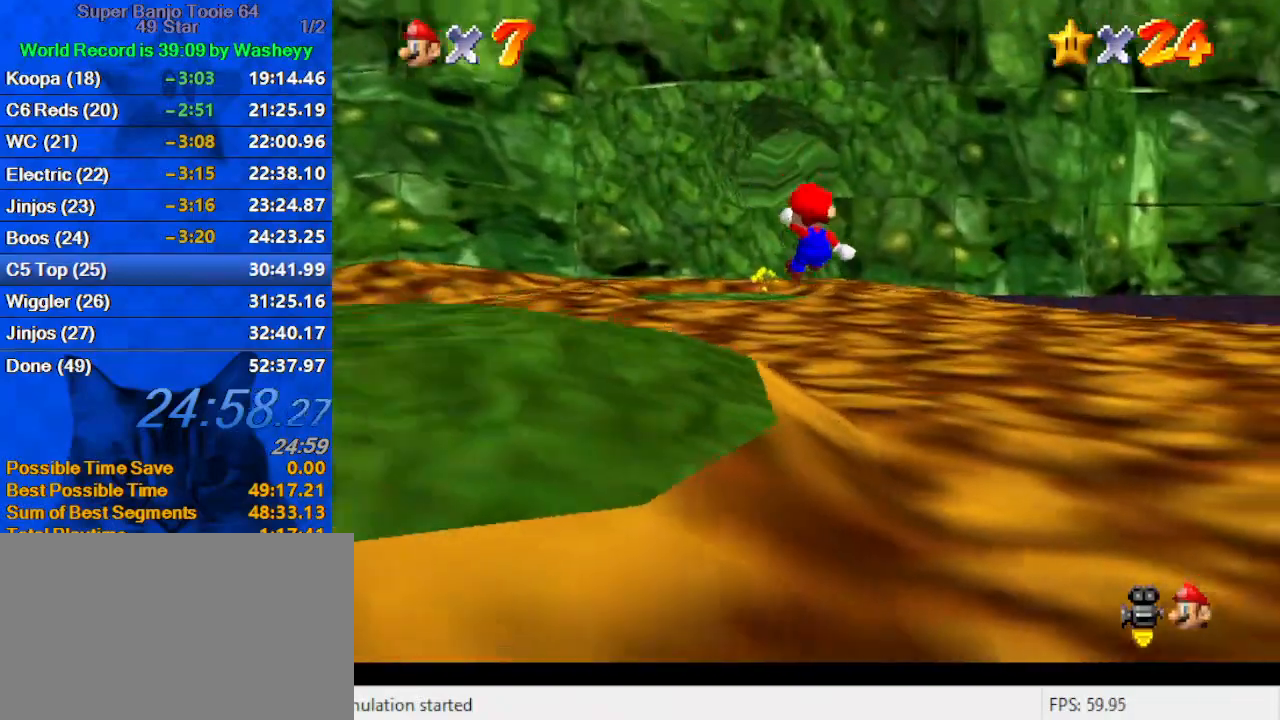
{"keys": ["up"], "events": [[34, "left", "down"], [500, "left", "up"]]}
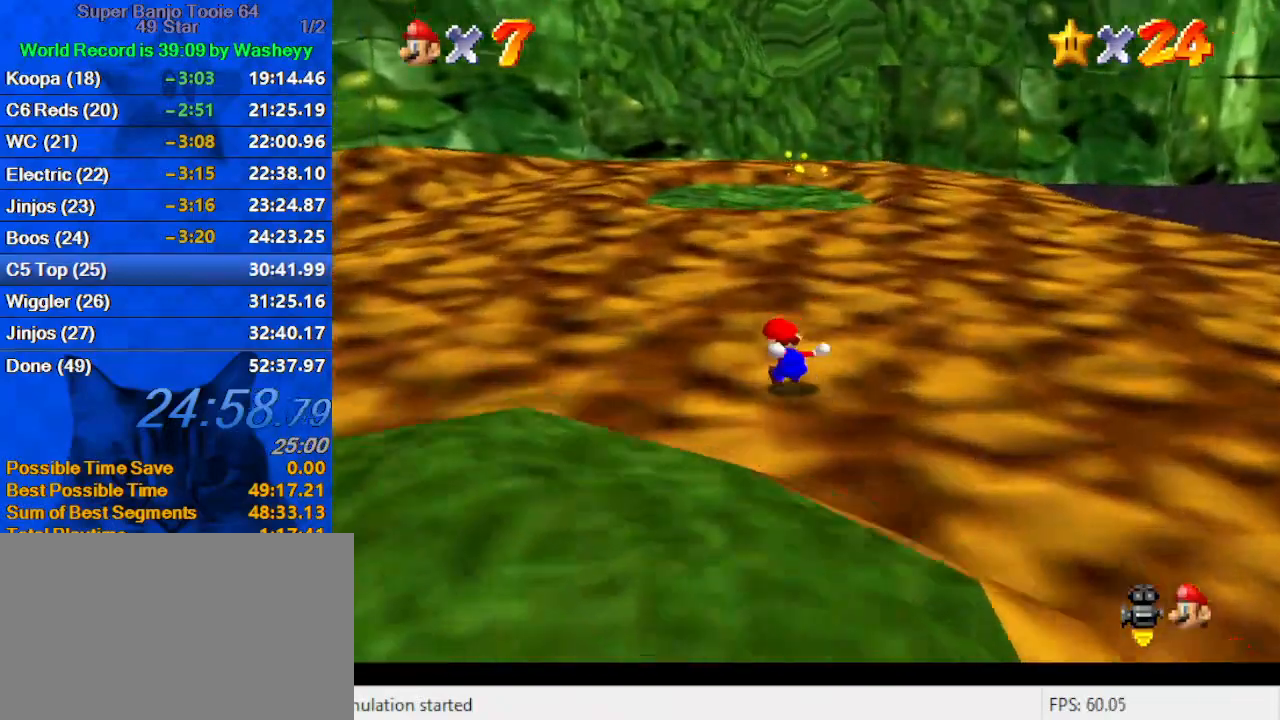
{"keys": ["up"], "events": [[234, "ctrl", "down"], [334, "ctrl", "up"]]}
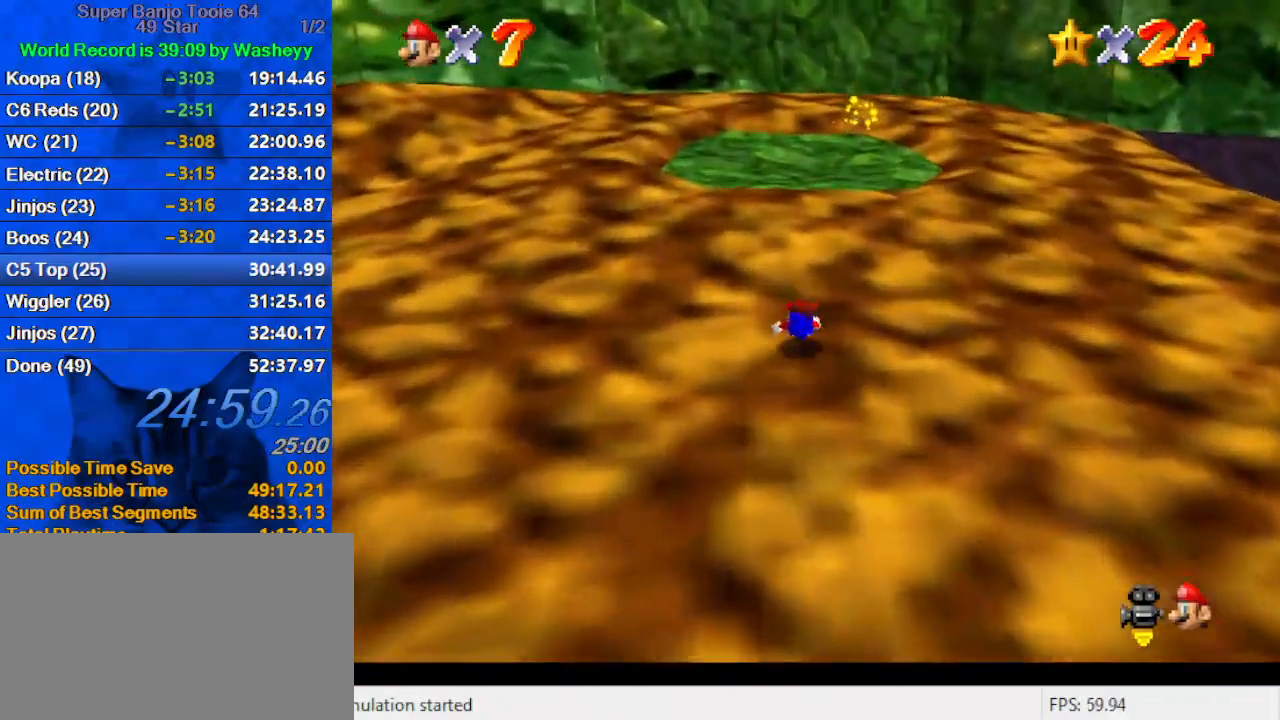
{"keys": ["right", "up"], "events": [[34, "shift", "down"], [100, "ctrl", "down"], [134, "ctrl", "up"], [200, "shift", "up"], [234, "ctrl", "down"], [234, "shift", "down"], [367, "ctrl", "up"], [434, "right", "down"], [434, "shift", "up"]]}
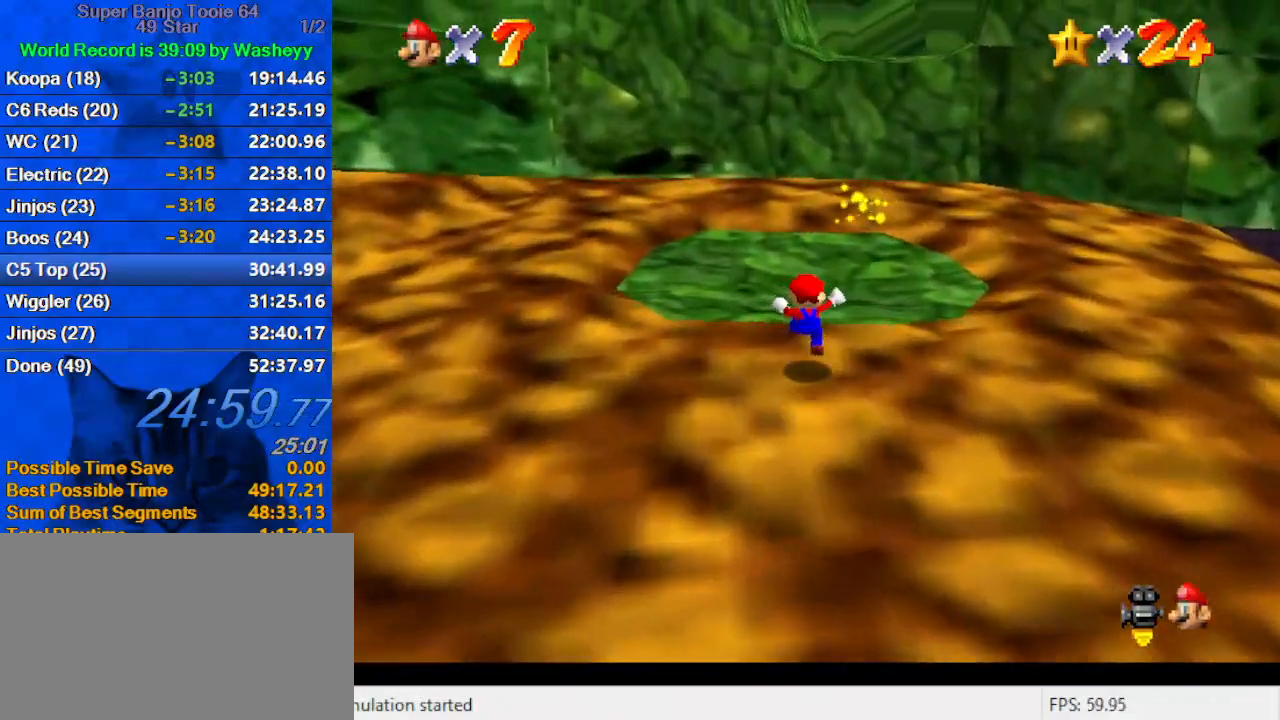
{"keys": ["up"], "events": [[200, "right", "up"], [400, "ctrl", "down"], [467, "ctrl", "up"]]}
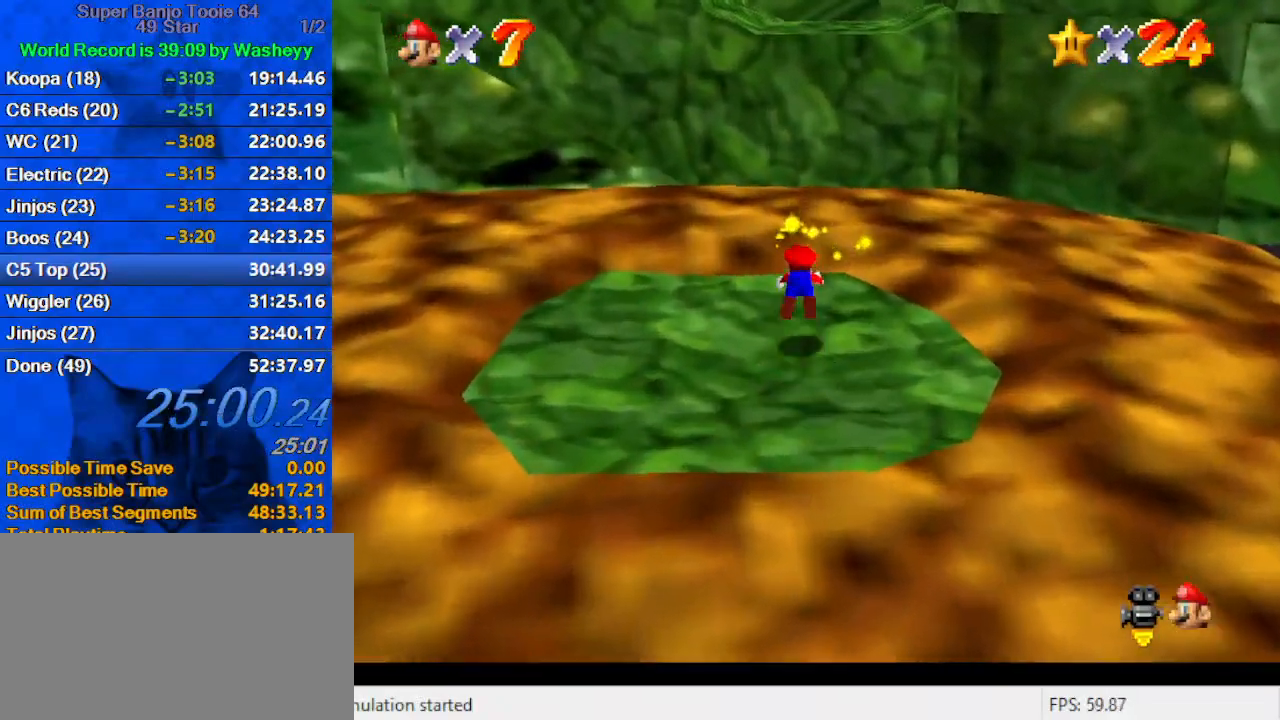
{"keys": [], "events": [[67, "right", "down"], [267, "right", "up"], [300, "up", "up"]]}
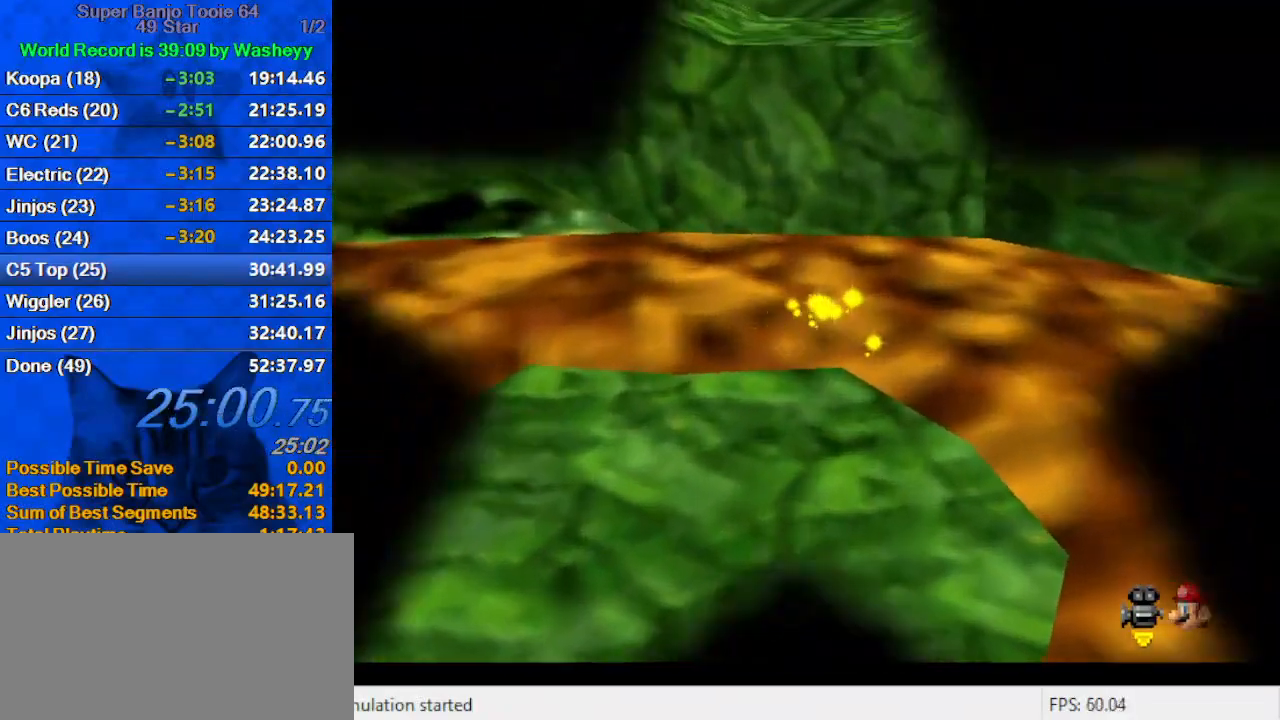
{"keys": [], "events": []}
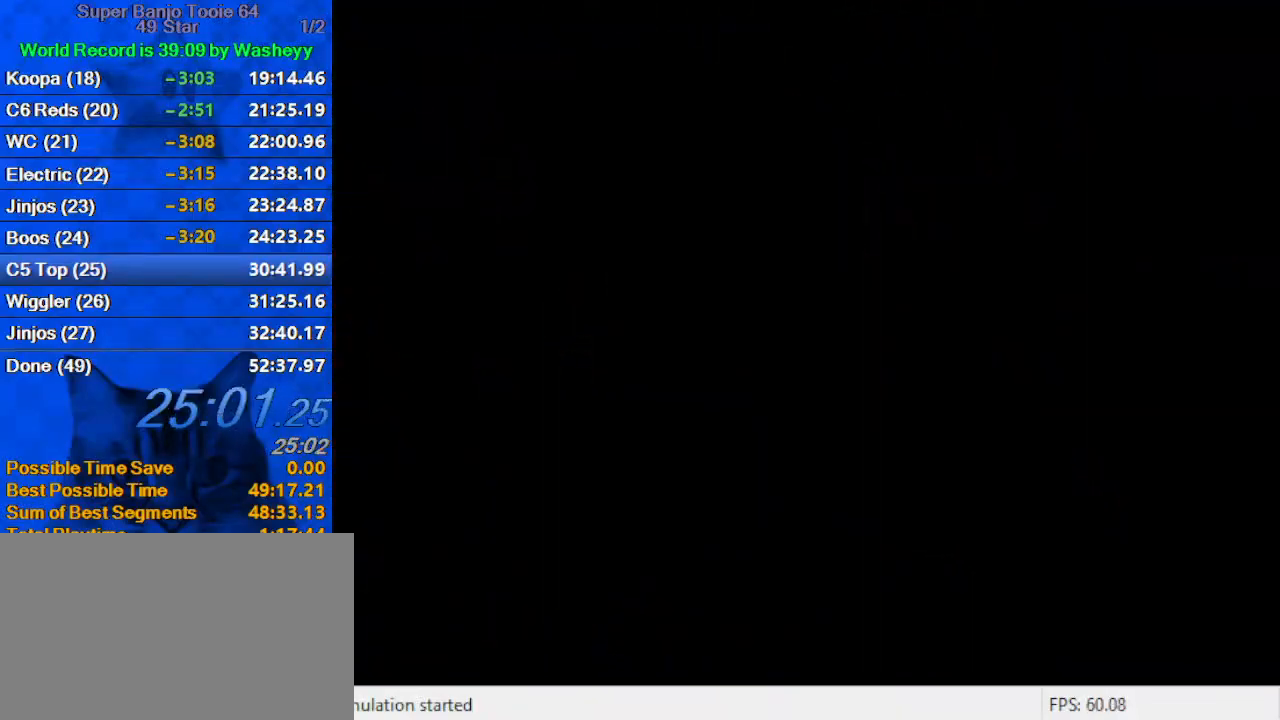
{"keys": [], "events": []}
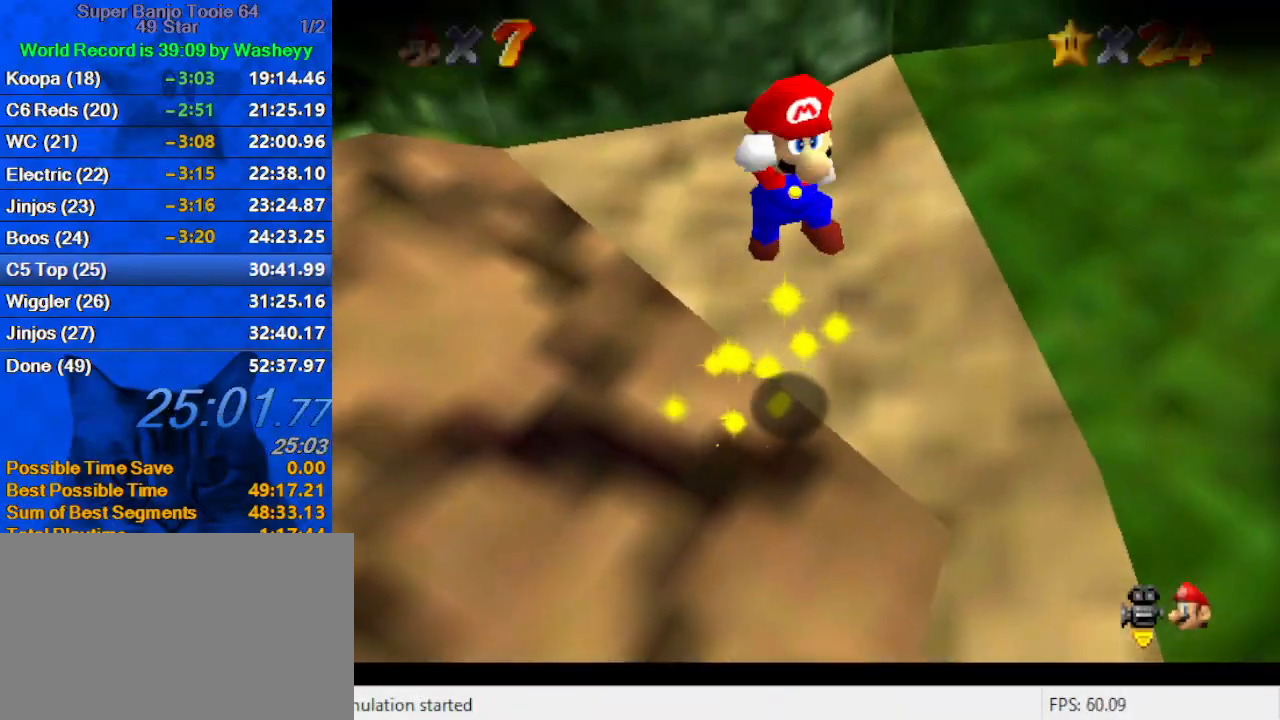
{"keys": ["a", "right", "w"], "events": [[34, "right", "down"], [167, "a", "down"], [300, "a", "up"], [400, "a", "down"], [434, "w", "down"]]}
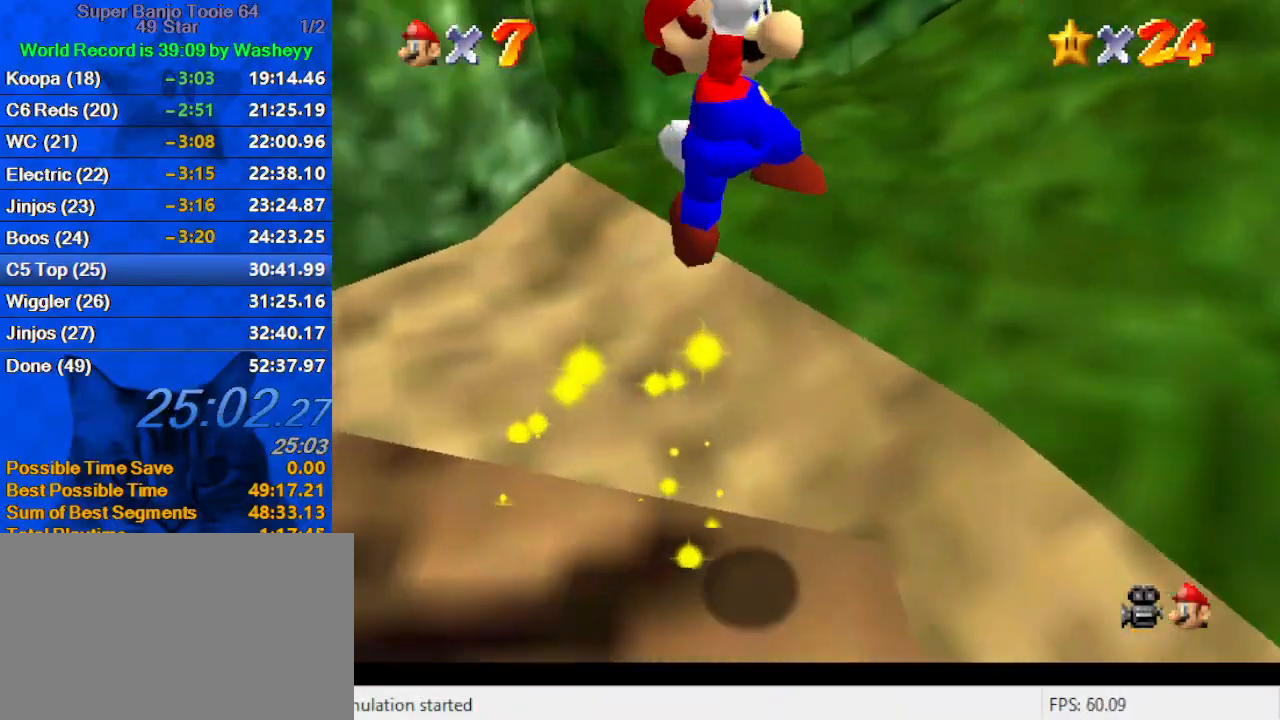
{"keys": ["right", "up"], "events": [[34, "a", "up"], [34, "w", "up"], [134, "a", "down"], [267, "a", "up"], [334, "a", "down"], [367, "s", "down"], [400, "up", "down"], [500, "a", "up"], [500, "s", "up"]]}
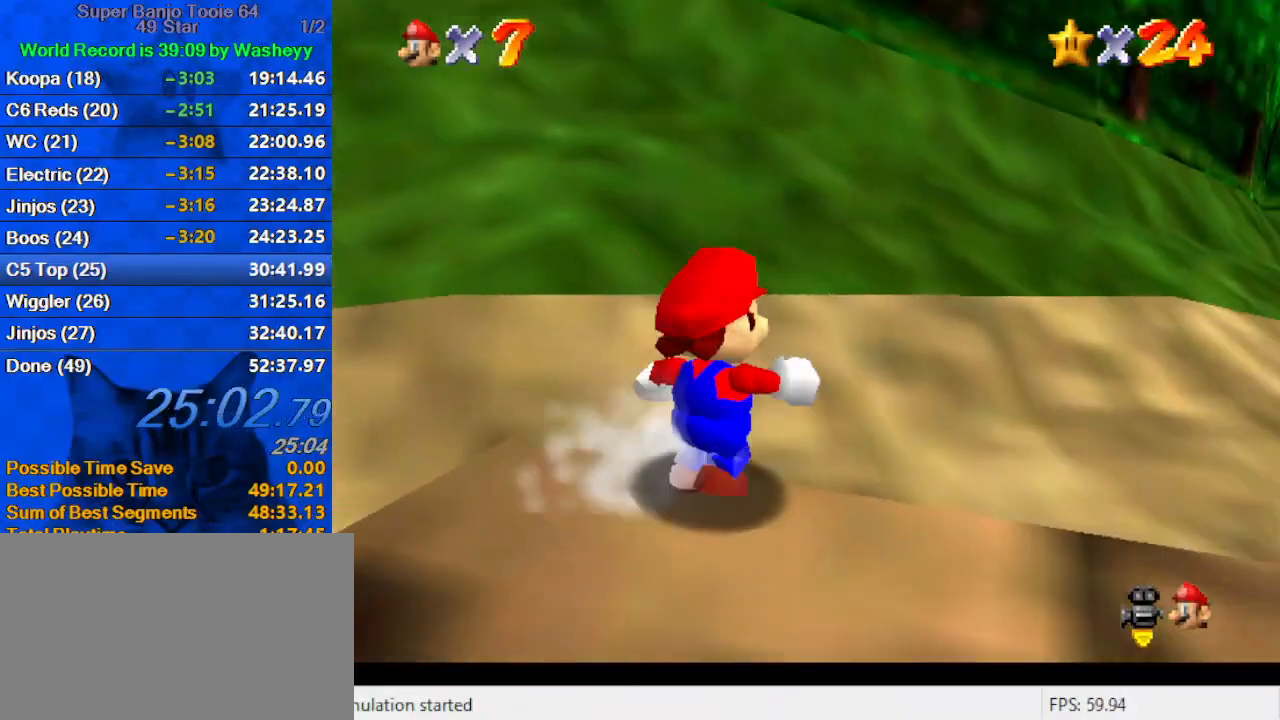
{"keys": ["right", "up"], "events": []}
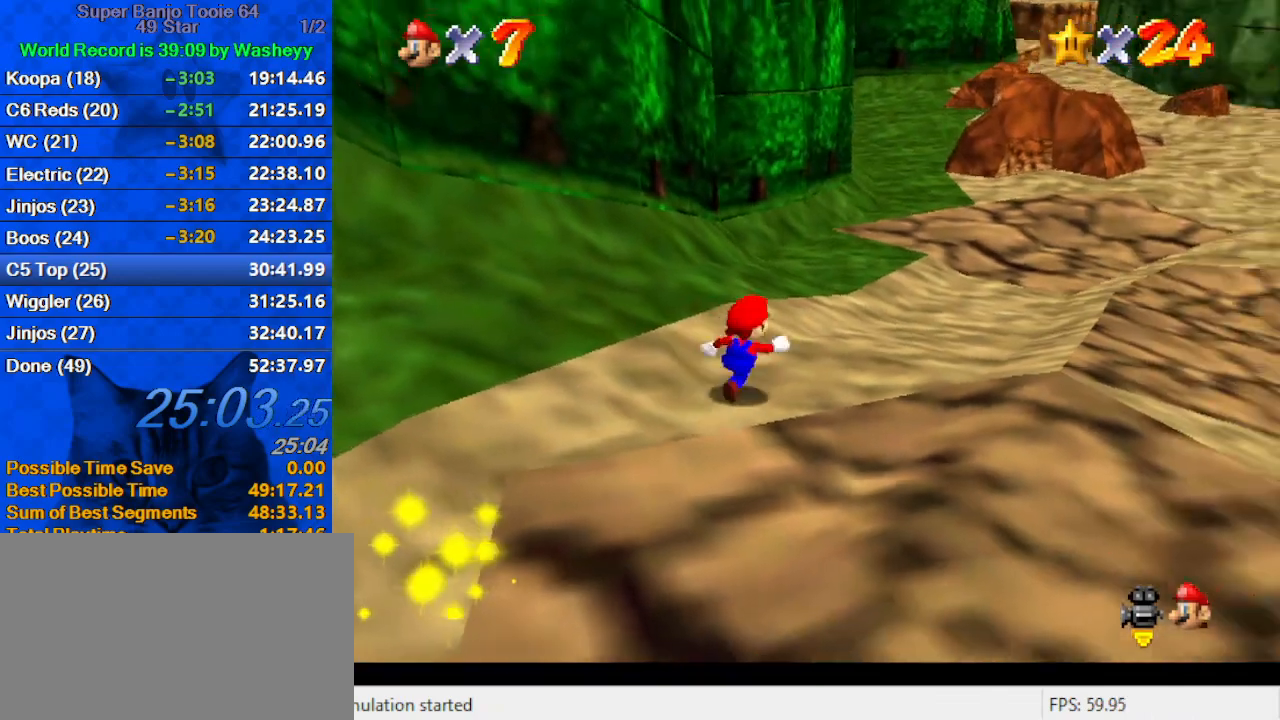
{"keys": ["right", "up", "w"], "events": [[200, "right", "up"], [300, "shift", "down"], [400, "right", "down"], [400, "shift", "up"], [500, "w", "down"]]}
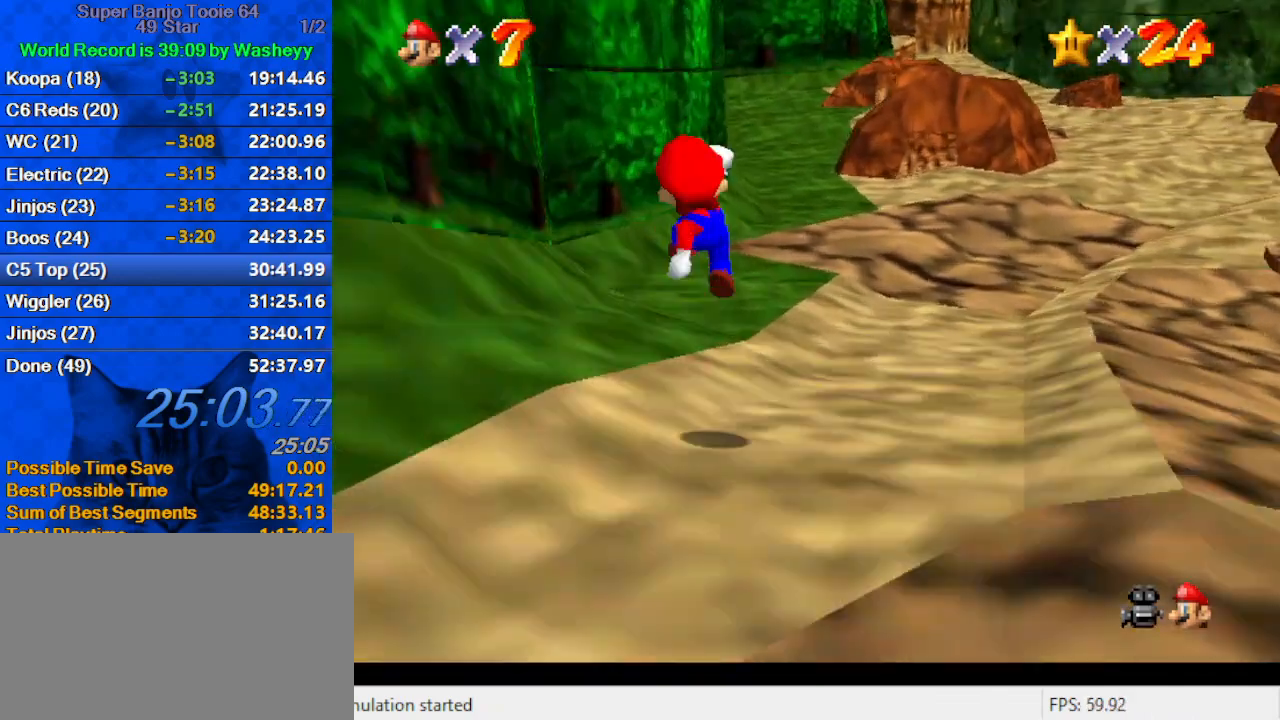
{"keys": ["ctrl", "shift", "up"], "events": [[67, "w", "up"], [167, "right", "up"], [267, "right", "down"], [300, "ctrl", "down"], [367, "ctrl", "up"], [400, "shift", "down"], [467, "ctrl", "down"], [467, "right", "up"]]}
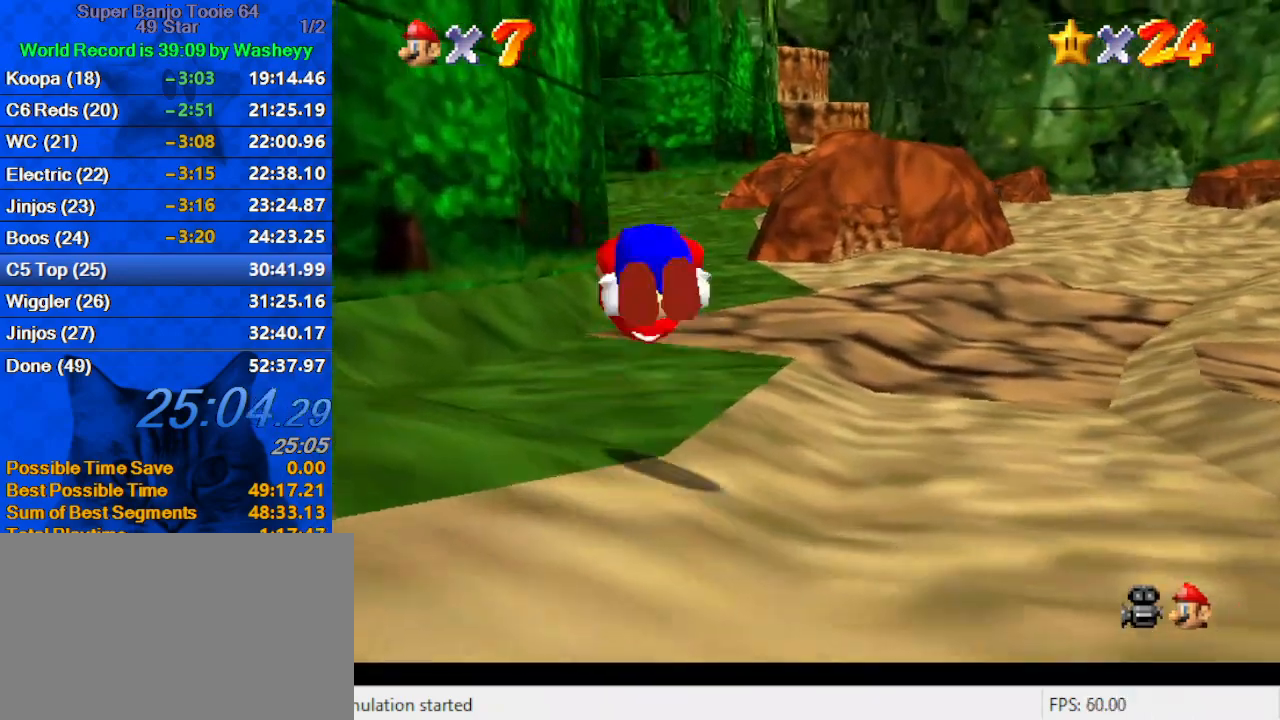
{"keys": ["up"], "events": [[34, "ctrl", "up"], [34, "shift", "up"], [134, "a", "down"], [134, "s", "down"], [234, "right", "down"], [267, "a", "up"], [267, "s", "up"], [367, "a", "down"], [367, "right", "up"], [367, "s", "down"], [500, "a", "up"], [500, "s", "up"]]}
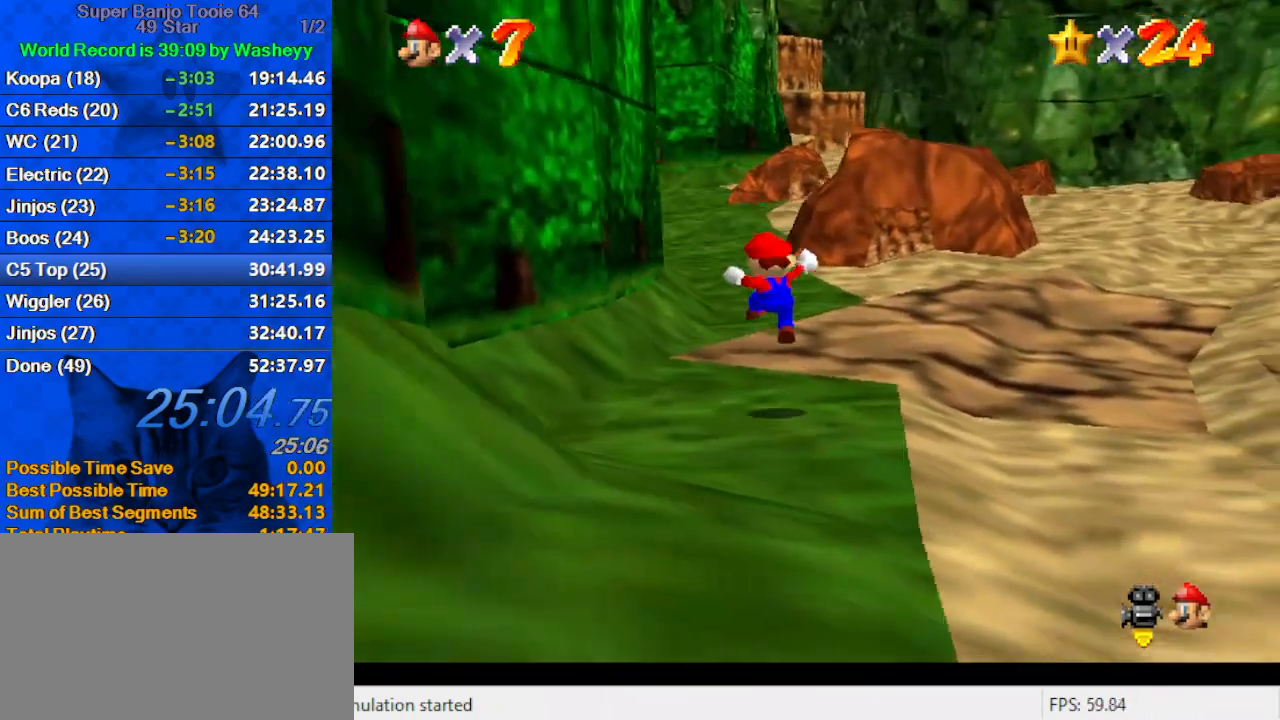
{"keys": ["ctrl", "right", "shift", "up"], "events": [[200, "right", "down"], [400, "ctrl", "down"], [400, "shift", "down"]]}
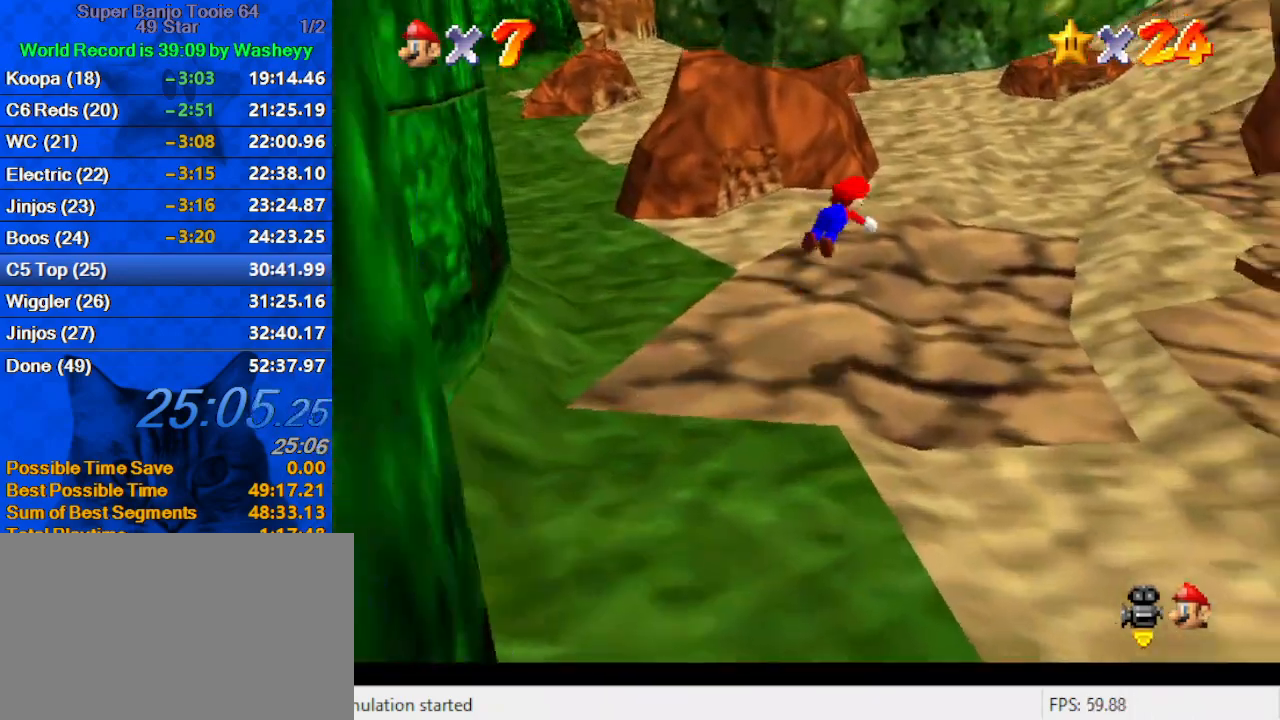
{"keys": ["a", "up"], "events": [[67, "ctrl", "up"], [67, "shift", "up"], [167, "a", "down"], [367, "a", "up"], [400, "right", "up"], [434, "a", "down"]]}
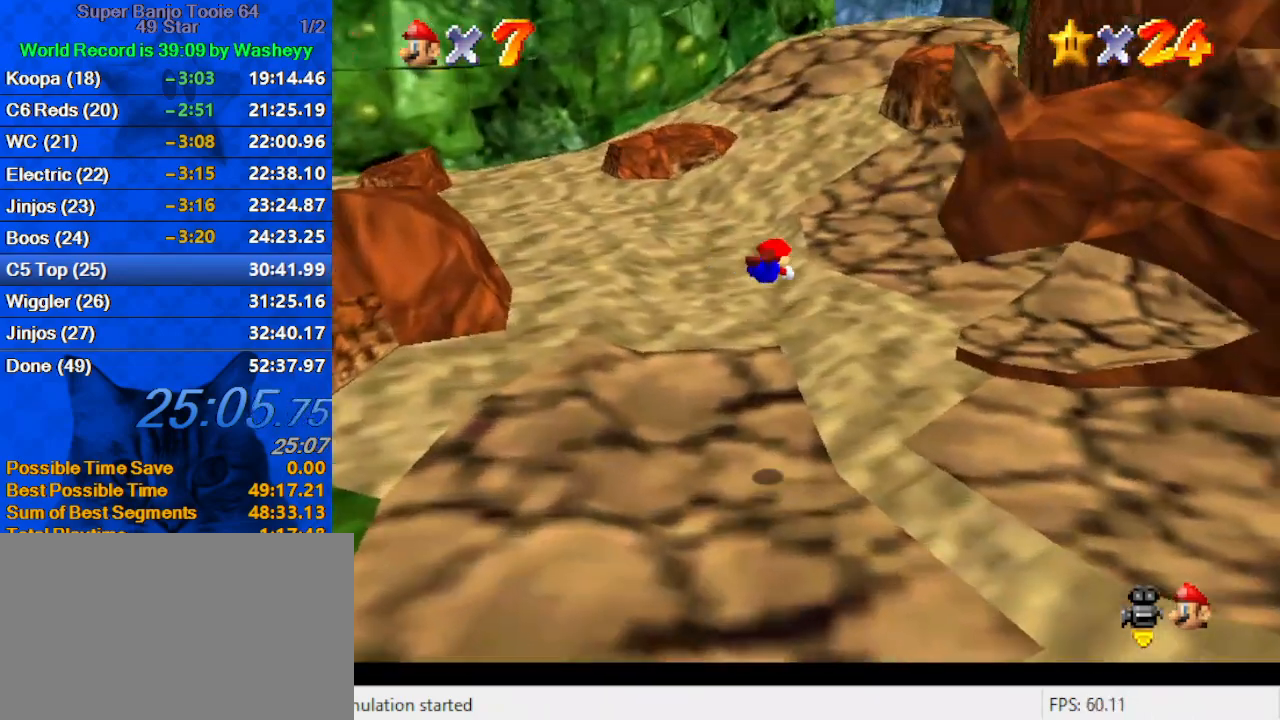
{"keys": ["right"], "events": [[100, "a", "up"], [200, "right", "down"], [367, "ctrl", "down"], [367, "shift", "down"], [467, "up", "up"], [500, "ctrl", "up"], [500, "shift", "up"]]}
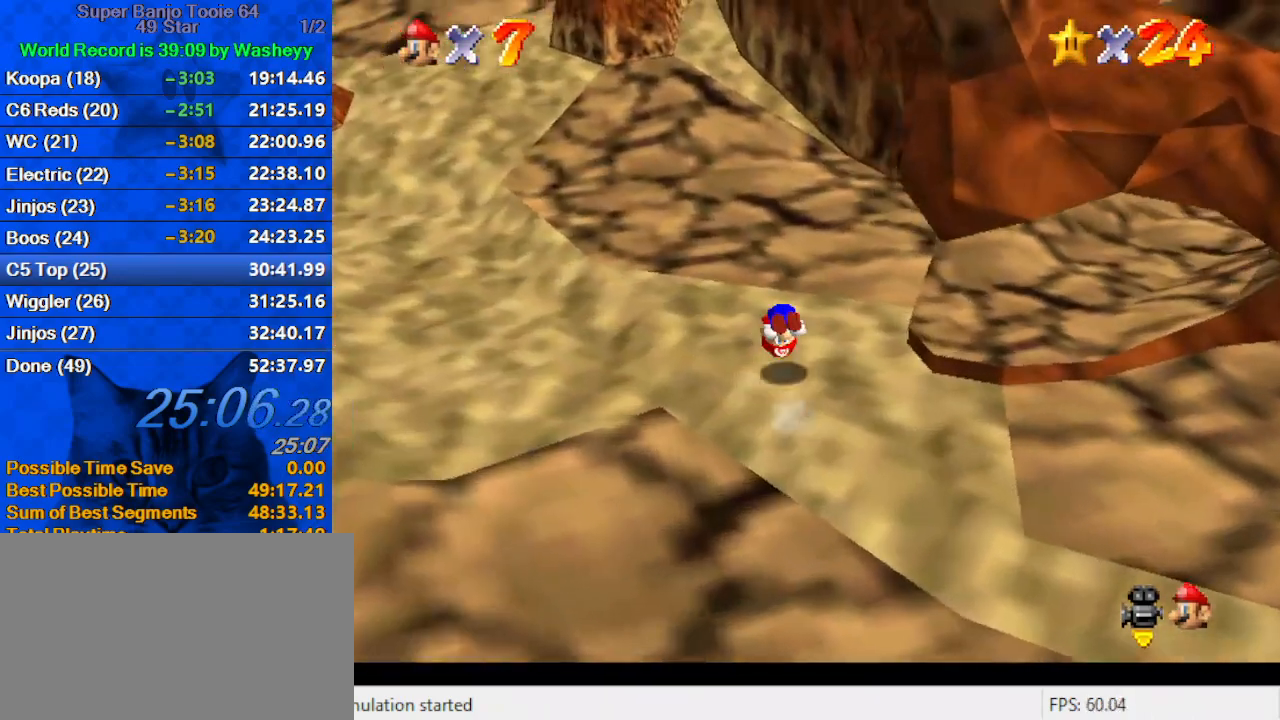
{"keys": ["right", "up"], "events": [[200, "a", "down"], [300, "up", "down"], [400, "a", "up"]]}
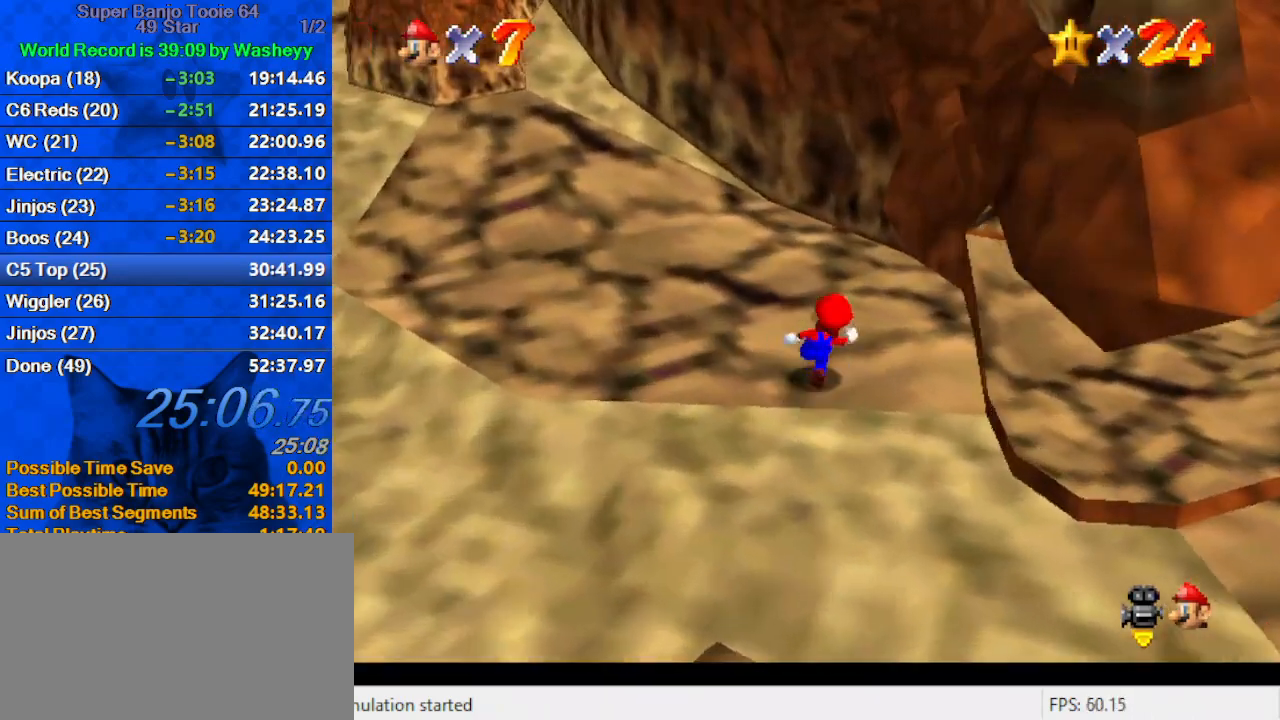
{"keys": ["right", "shift", "up"], "events": [[167, "up", "up"], [367, "up", "down"], [434, "shift", "down"]]}
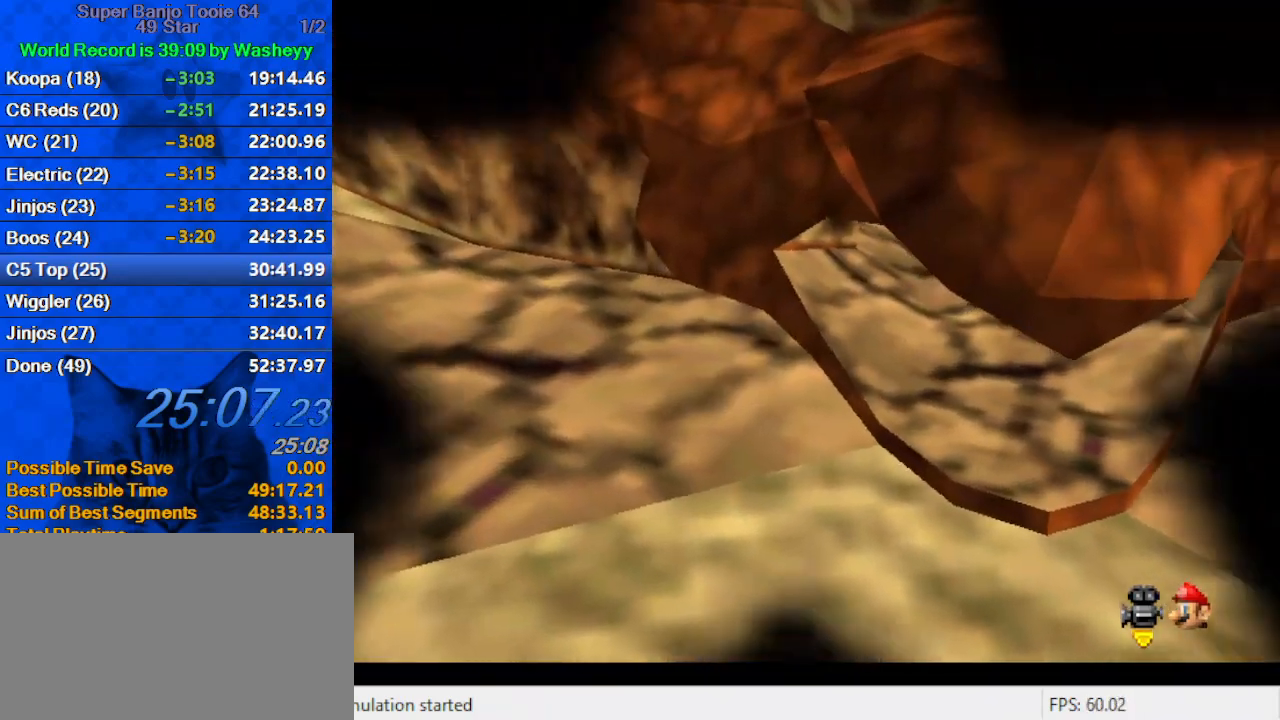
{"keys": [], "events": [[34, "shift", "up"], [134, "up", "up"], [267, "right", "up"]]}
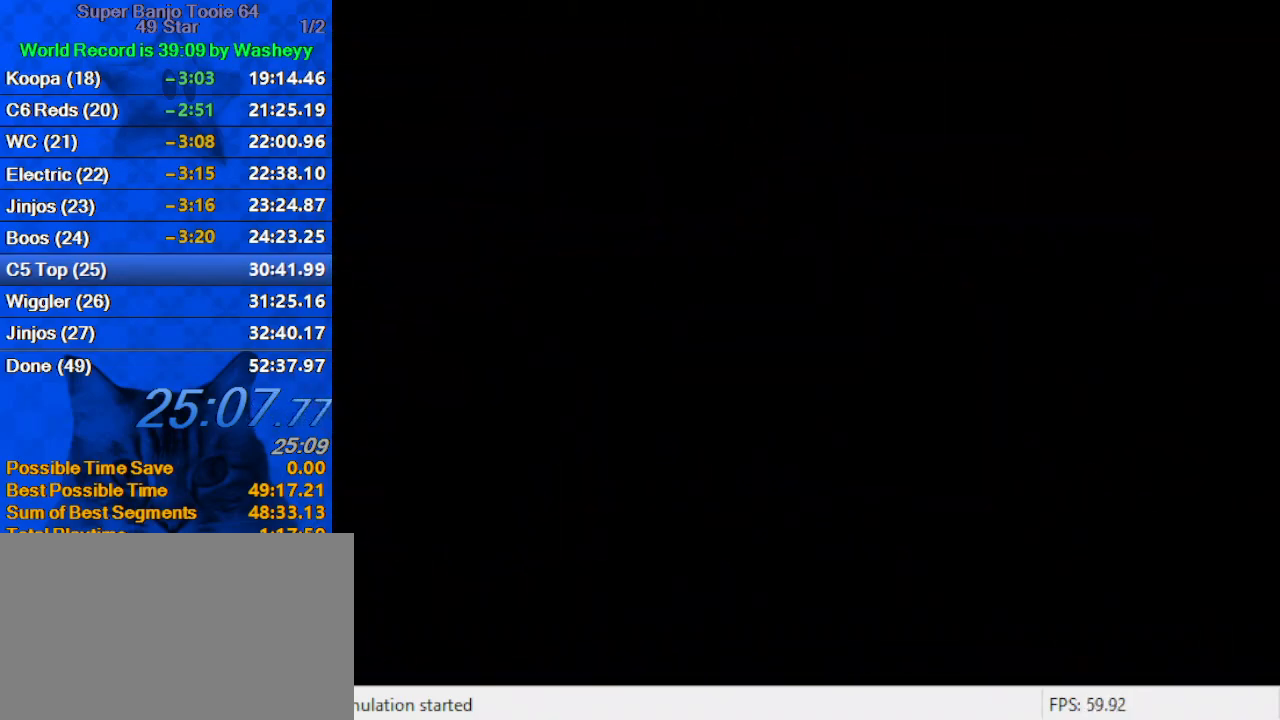
{"keys": [], "events": []}
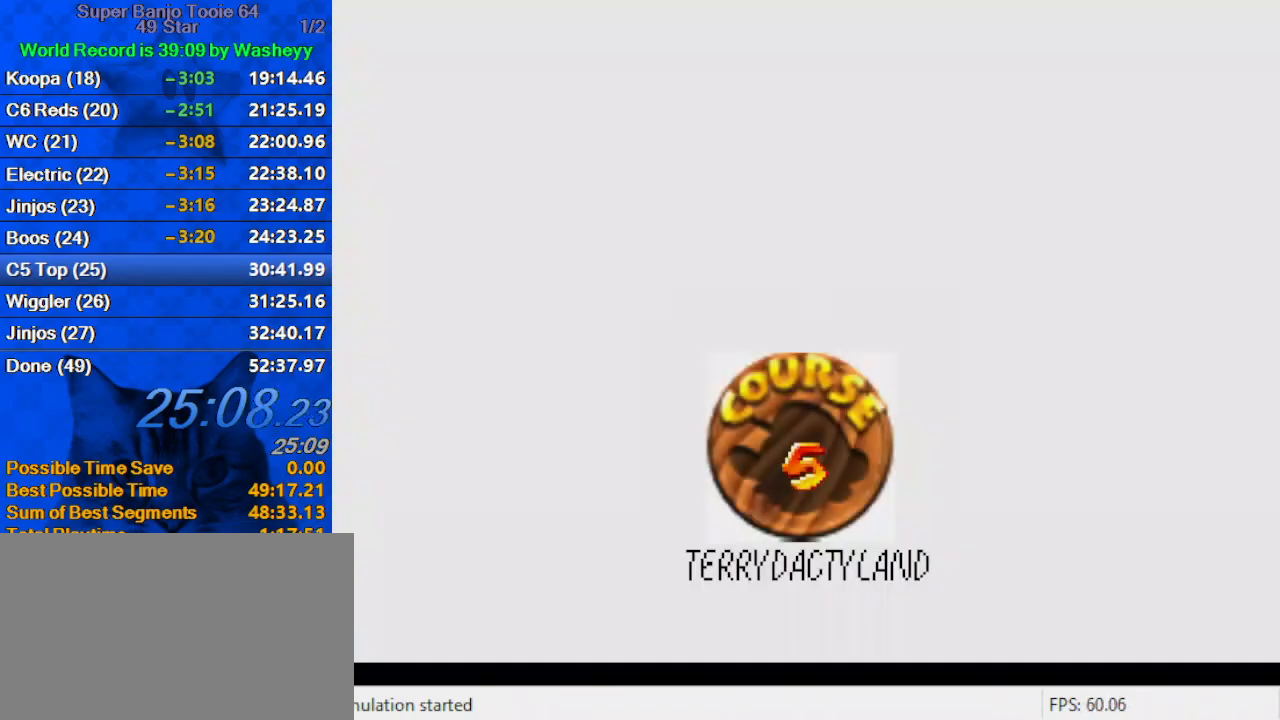
{"keys": [], "events": [[100, "shift", "down"], [267, "shift", "up"], [334, "shift", "down"], [434, "shift", "up"]]}
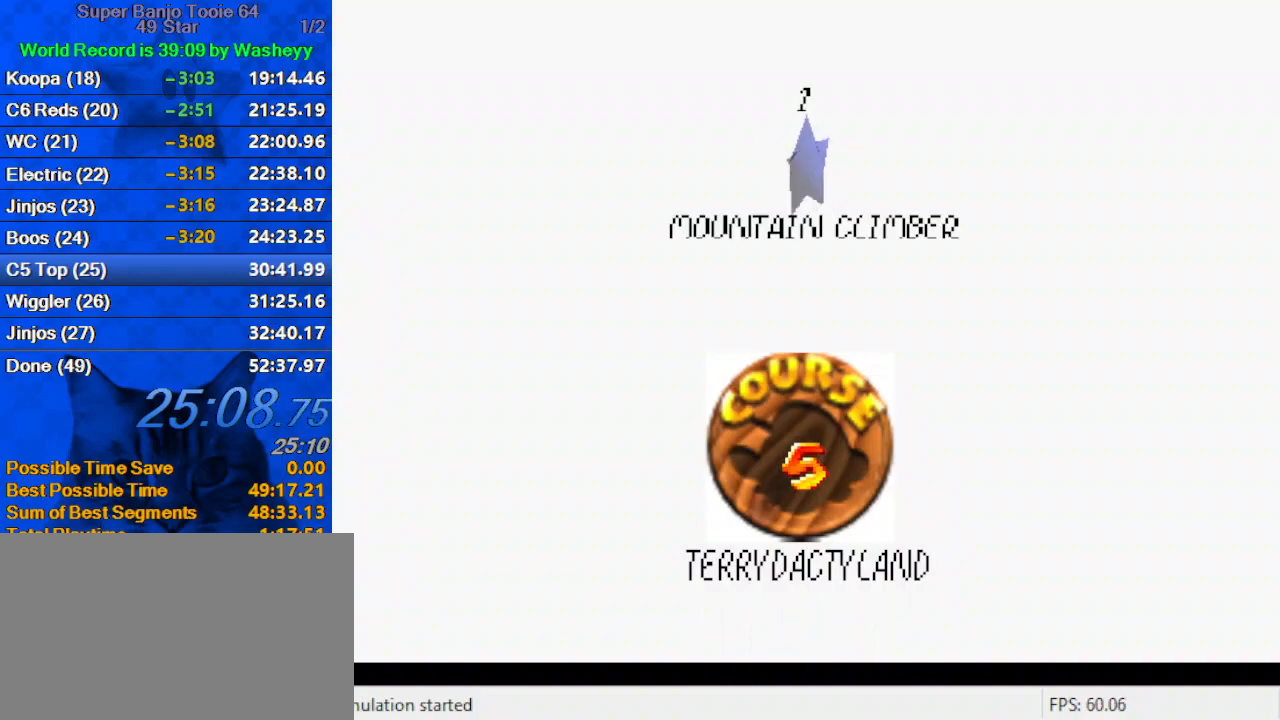
{"keys": ["shift"], "events": [[34, "shift", "down"], [134, "shift", "up"], [234, "shift", "down"], [334, "shift", "up"], [400, "shift", "down"]]}
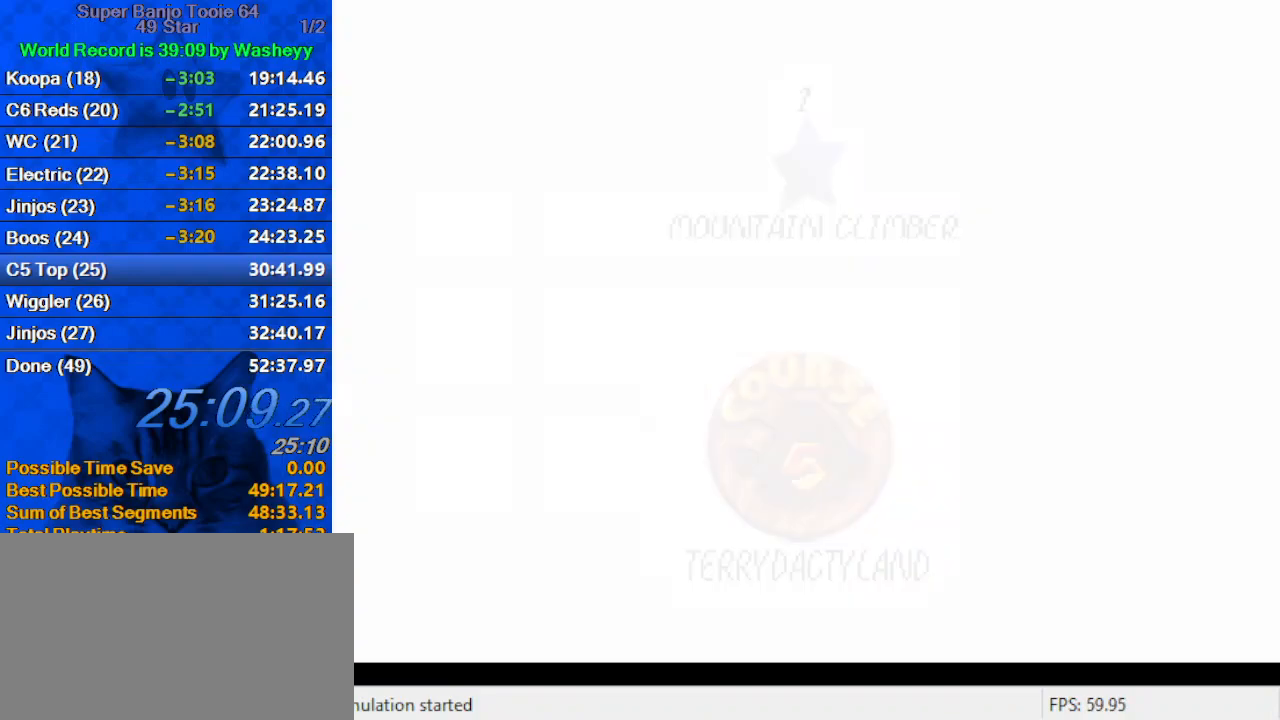
{"keys": ["up", "w"], "events": [[67, "shift", "up"], [234, "up", "down"], [467, "w", "down"]]}
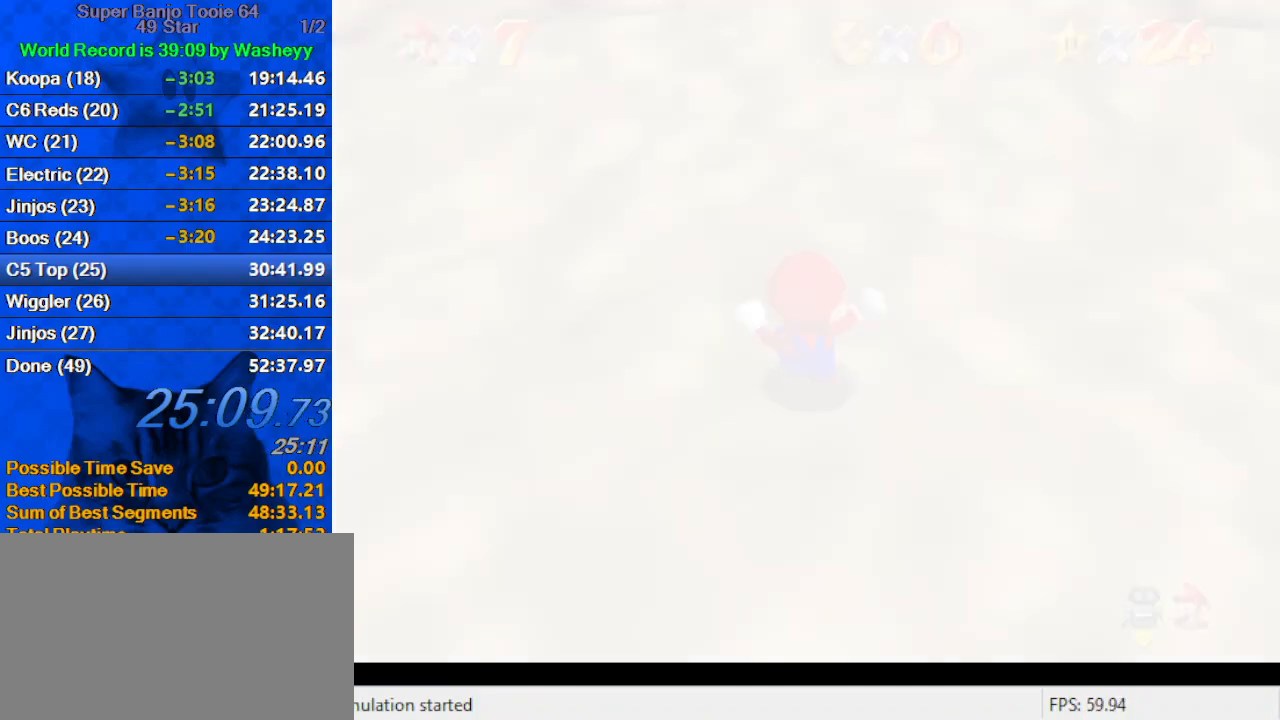
{"keys": ["up"], "events": [[400, "w", "up"]]}
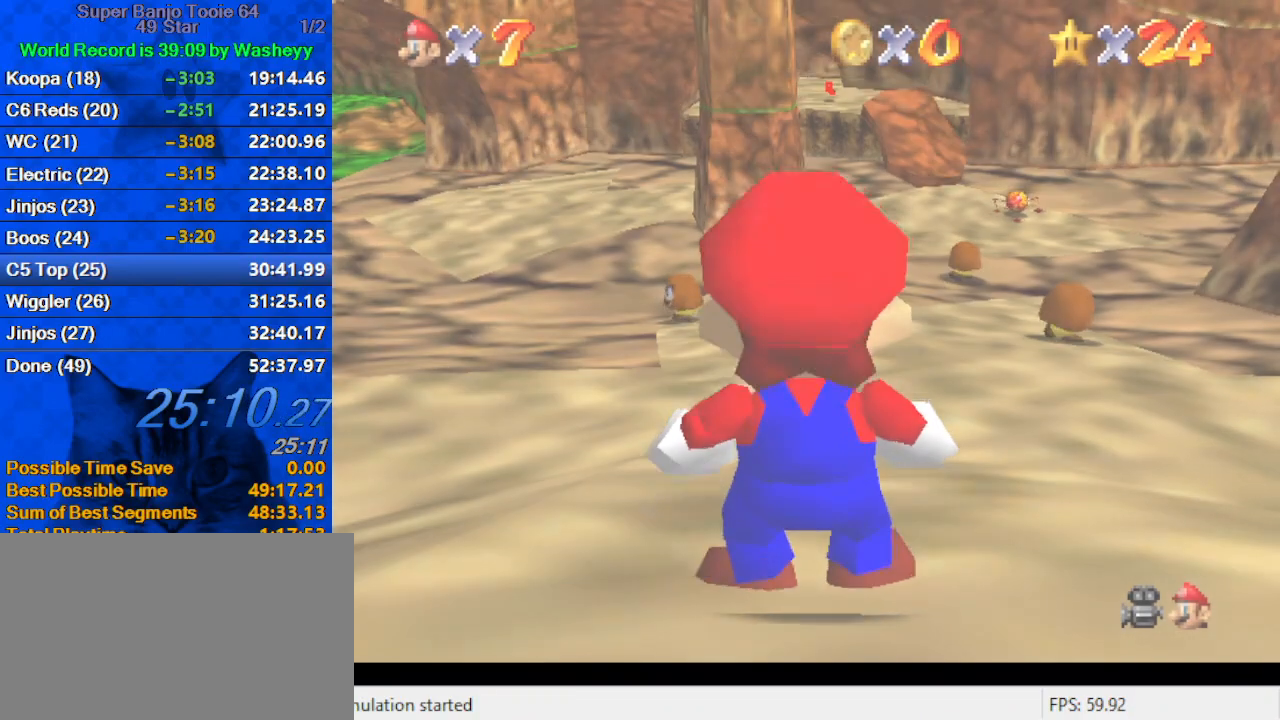
{"keys": ["up"], "events": [[234, "right", "down"], [300, "shift", "down"], [367, "right", "up"], [467, "shift", "up"]]}
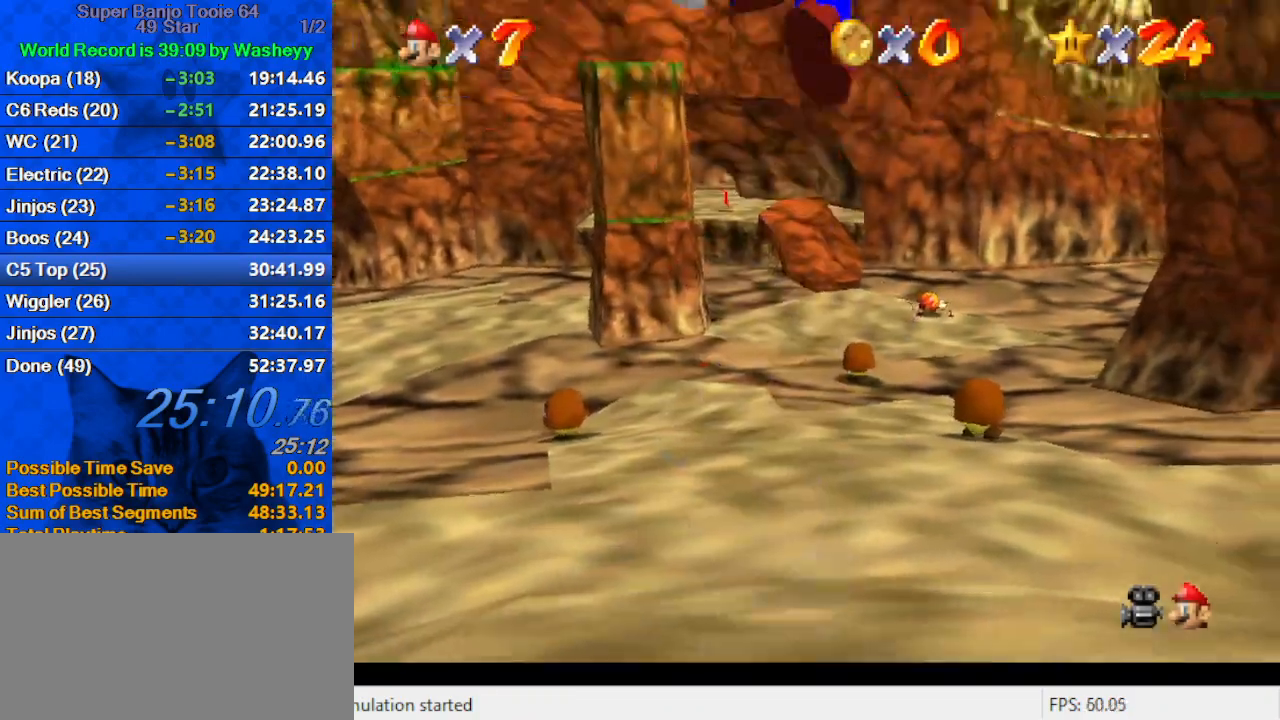
{"keys": ["ctrl", "up"], "events": [[467, "ctrl", "down"]]}
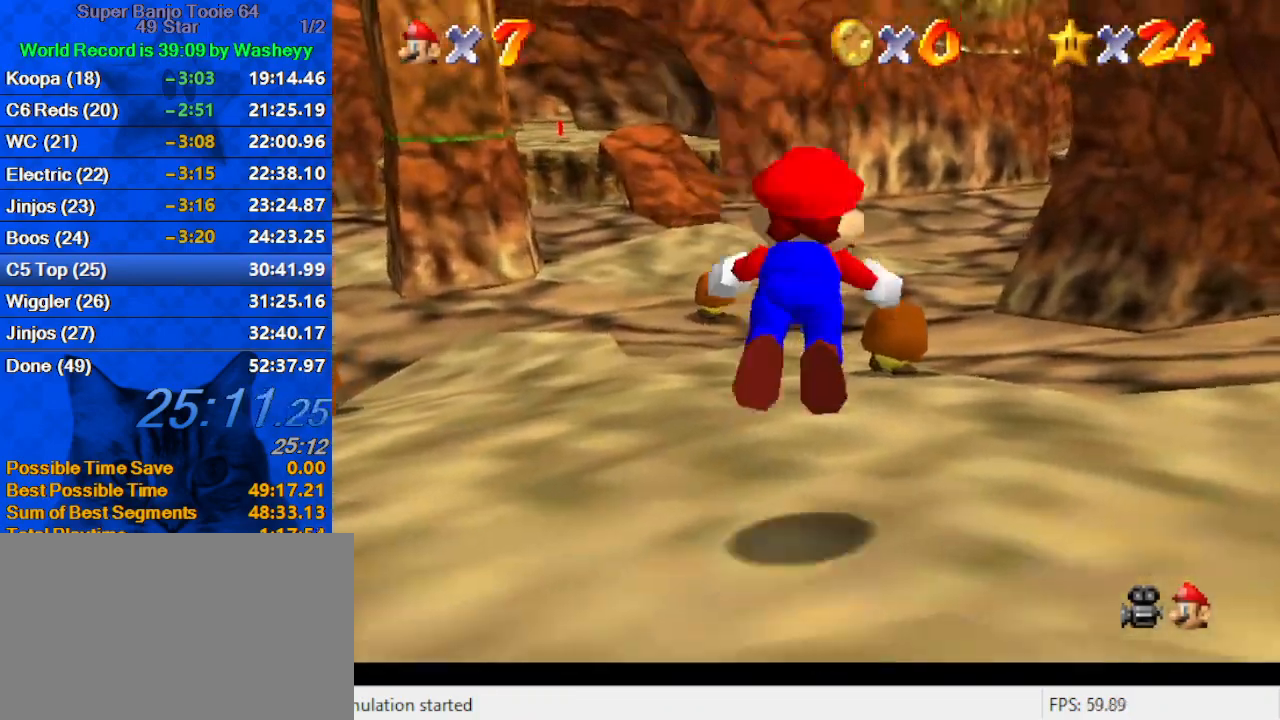
{"keys": ["up"], "events": [[67, "ctrl", "up"], [100, "shift", "down"], [167, "ctrl", "down"], [300, "ctrl", "up"], [300, "shift", "up"], [400, "a", "down"], [467, "a", "up"]]}
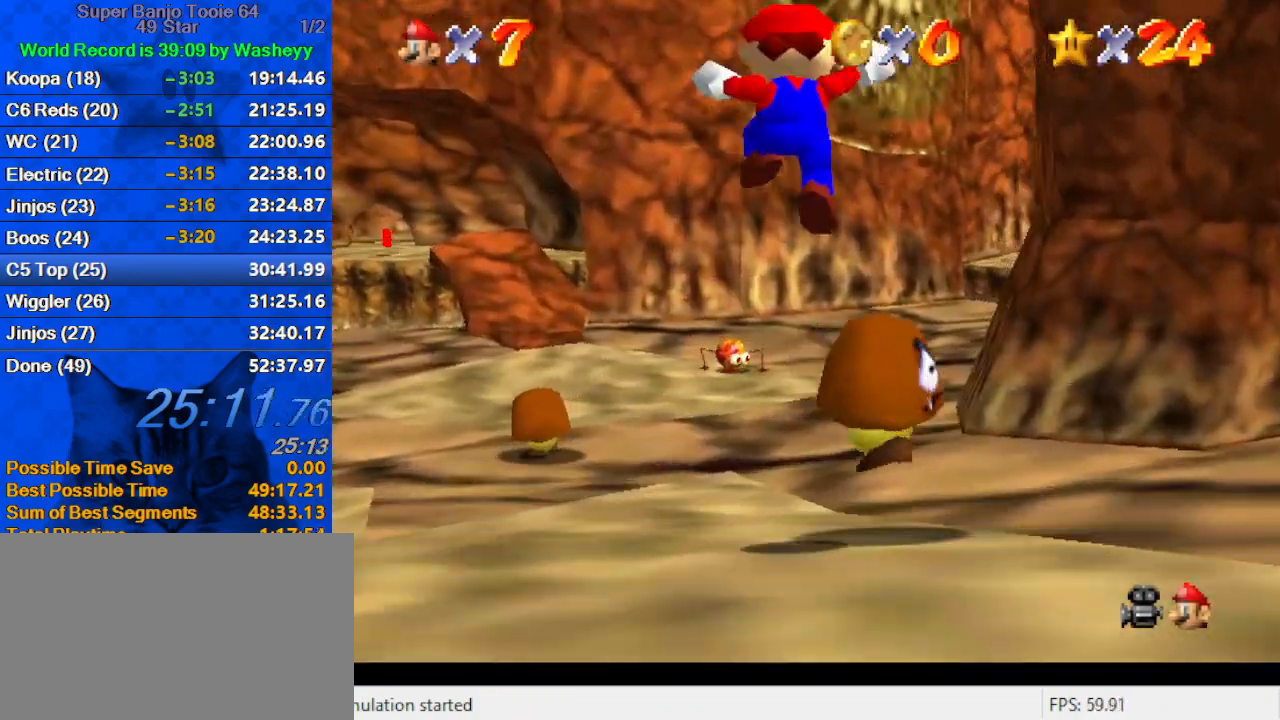
{"keys": ["a", "left", "up"], "events": [[434, "a", "down"], [500, "left", "down"]]}